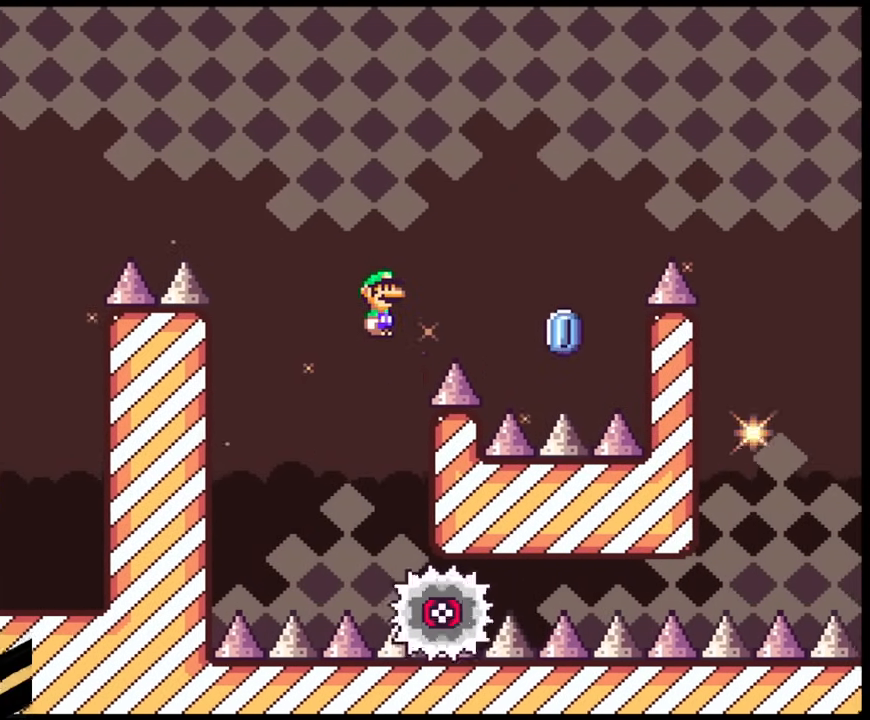
Gameplay with a controller (Nintendo layout); each line is a JSON object with the inputs held at the frame after it. "events" lists button and stick changes between this image and that frame as [ms after this image, input, new state], when the widget could be followed in between. Not read: L3 R3.
{"buttons": ["A", "X", "DPAD_RIGHT"], "events": []}
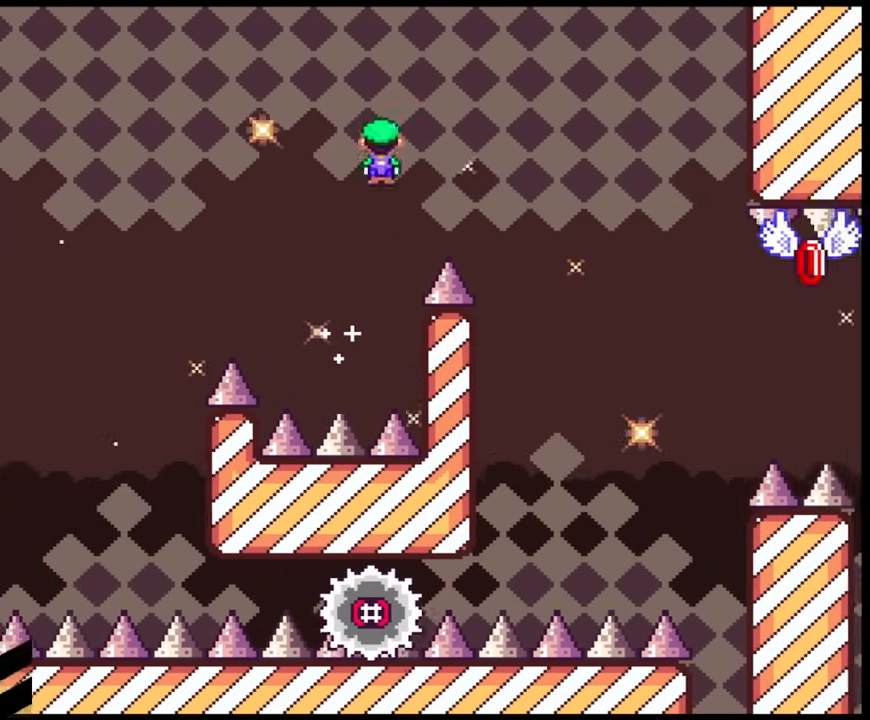
{"buttons": ["X", "DPAD_LEFT"], "events": [[383, "A", "up"], [383, "DPAD_LEFT", "down"], [383, "DPAD_RIGHT", "up"]]}
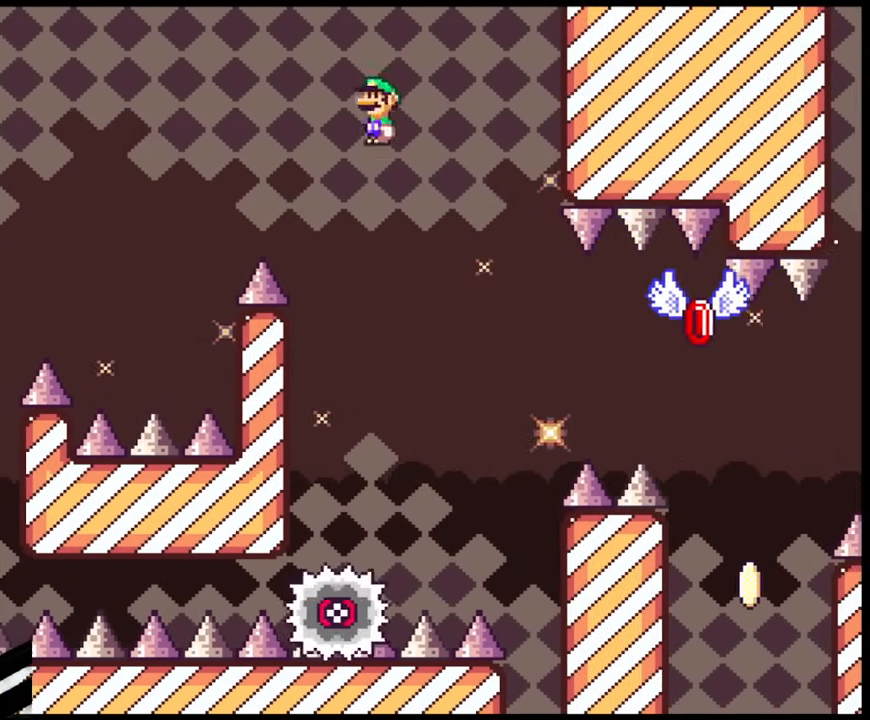
{"buttons": ["A", "X"], "events": [[33, "DPAD_LEFT", "up"], [67, "DPAD_RIGHT", "down"], [233, "DPAD_RIGHT", "up"], [317, "DPAD_RIGHT", "down"], [467, "A", "down"], [483, "DPAD_RIGHT", "up"]]}
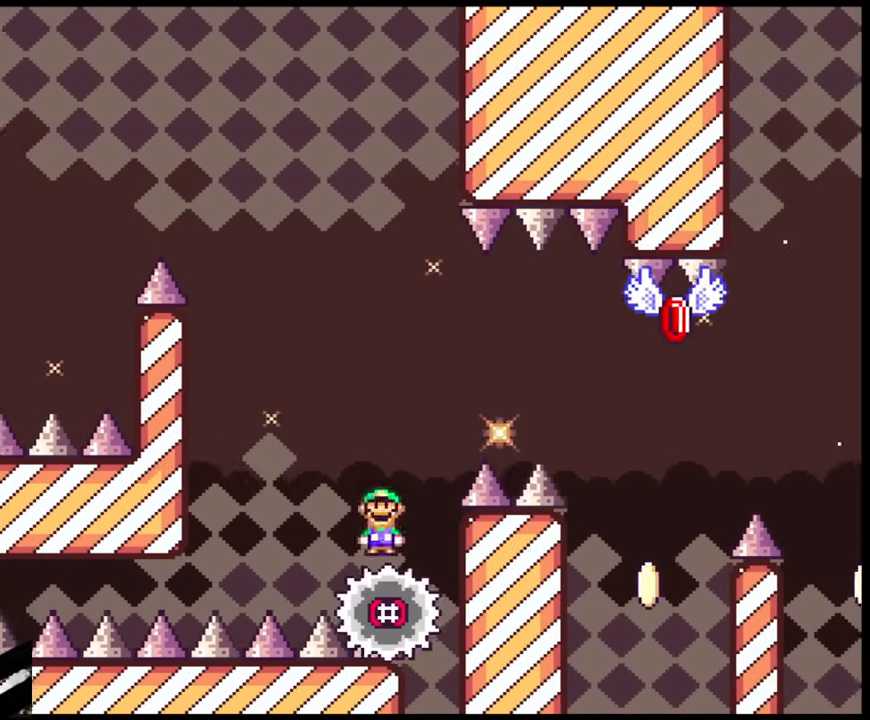
{"buttons": ["DPAD_RIGHT"], "events": [[150, "DPAD_RIGHT", "down"], [217, "A", "up"], [500, "X", "up"]]}
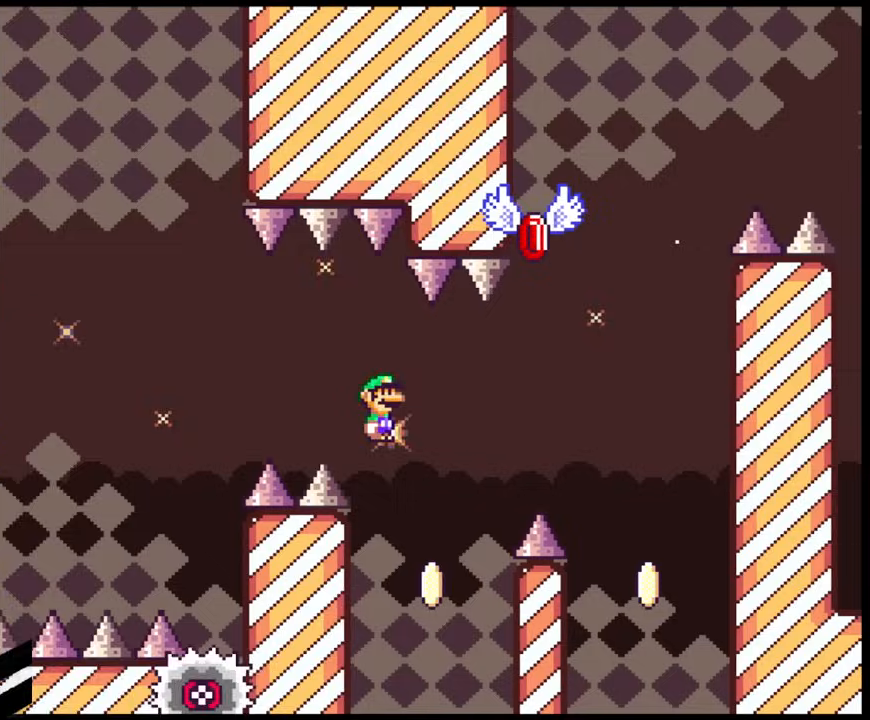
{"buttons": ["Y", "DPAD_RIGHT"], "events": [[33, "Y", "down"], [83, "DPAD_LEFT", "down"], [83, "DPAD_RIGHT", "up"], [150, "DPAD_LEFT", "up"], [150, "DPAD_RIGHT", "down"]]}
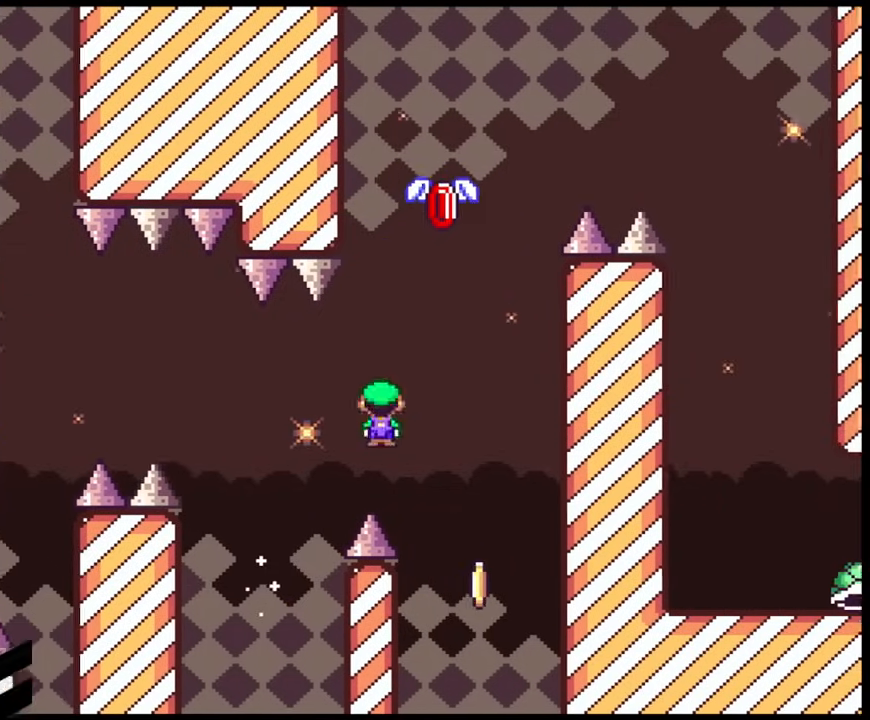
{"buttons": ["B", "Y", "DPAD_RIGHT"], "events": [[33, "B", "down"], [200, "DPAD_RIGHT", "up"], [217, "DPAD_LEFT", "down"], [317, "DPAD_LEFT", "up"], [350, "DPAD_RIGHT", "down"]]}
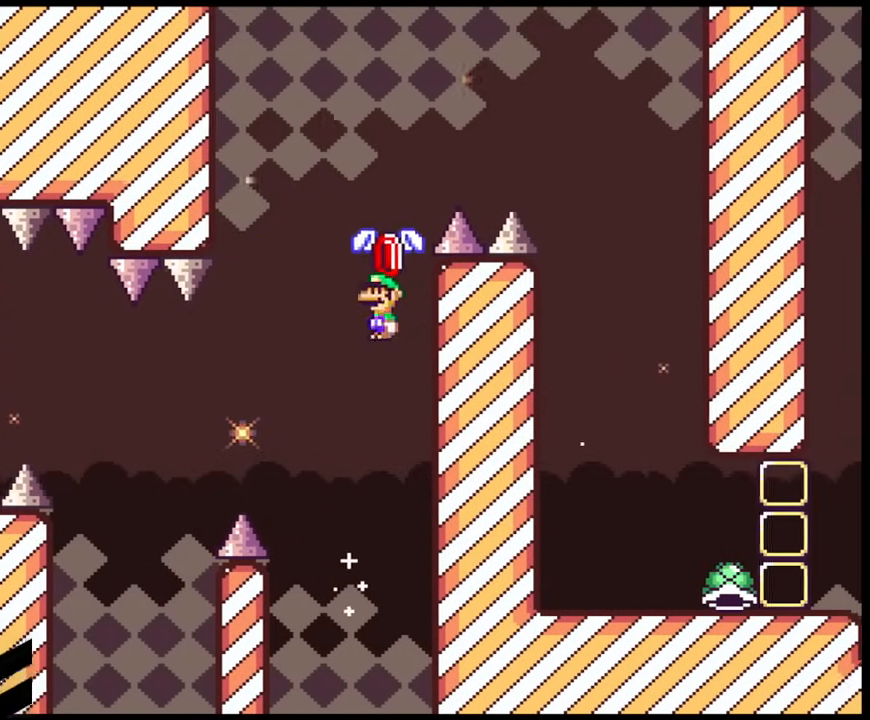
{"buttons": ["B", "Y", "DPAD_RIGHT"], "events": [[50, "DPAD_LEFT", "down"], [50, "DPAD_RIGHT", "up"], [183, "DPAD_LEFT", "up"], [183, "DPAD_RIGHT", "down"]]}
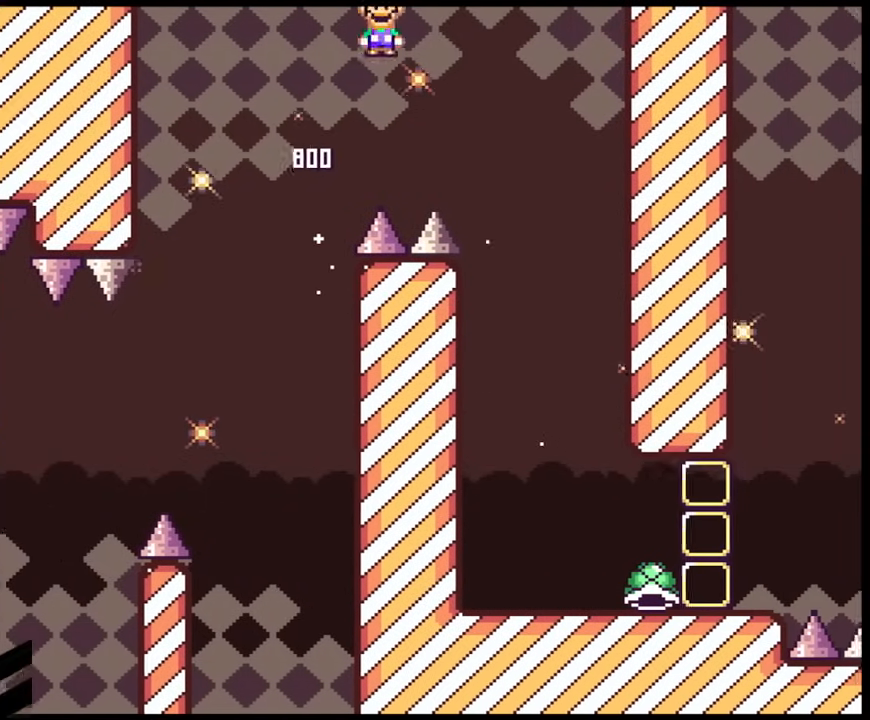
{"buttons": ["Y", "DPAD_LEFT"], "events": [[217, "B", "up"], [283, "DPAD_LEFT", "down"], [283, "DPAD_RIGHT", "up"]]}
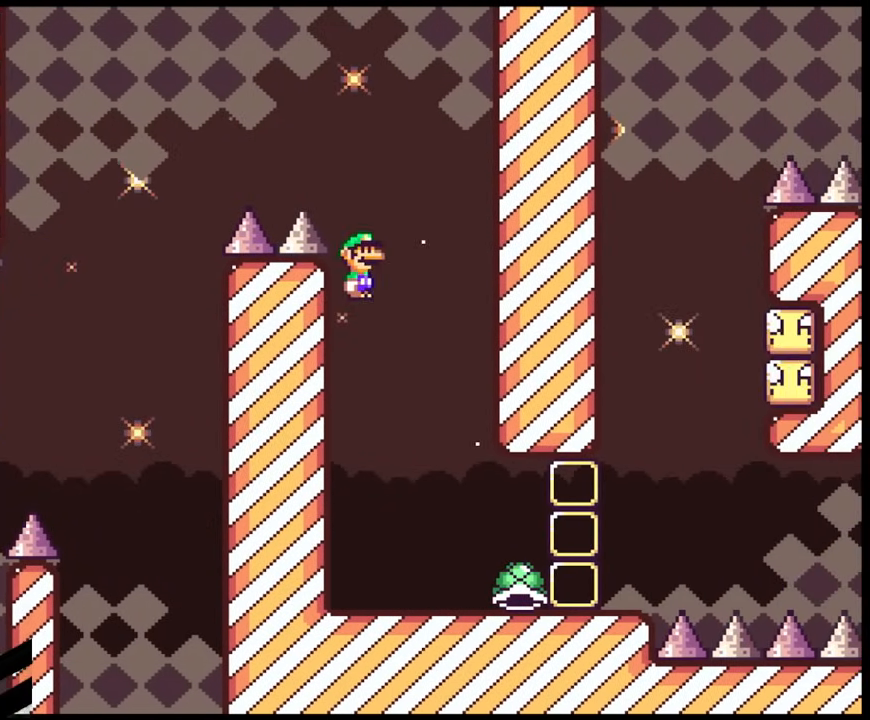
{"buttons": ["Y", "DPAD_RIGHT"], "events": [[33, "DPAD_LEFT", "up"], [67, "DPAD_RIGHT", "down"]]}
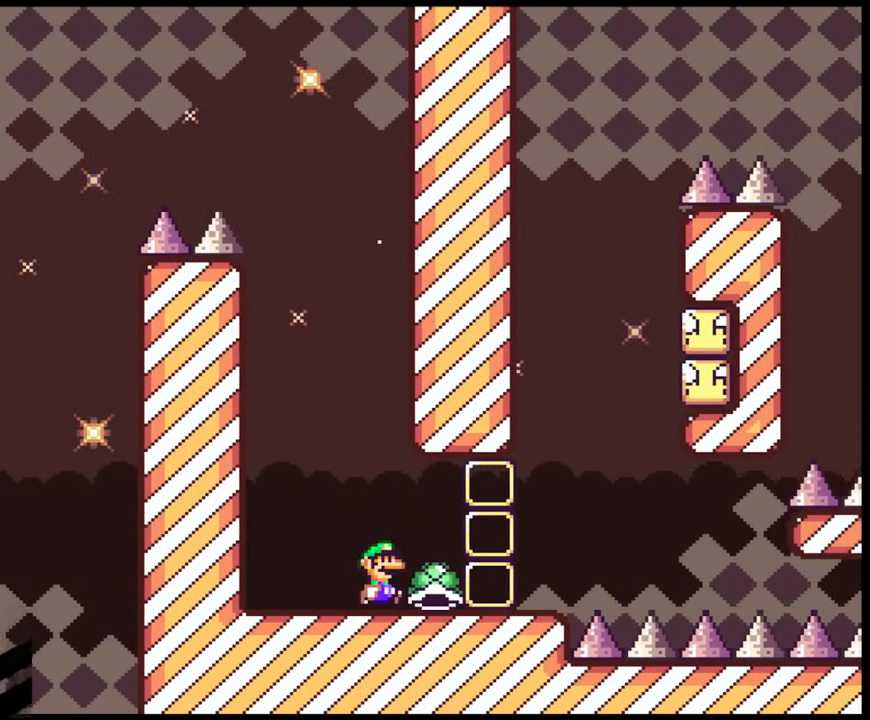
{"buttons": ["B", "Y", "DPAD_LEFT"], "events": [[300, "B", "down"], [367, "DPAD_LEFT", "down"], [367, "DPAD_RIGHT", "up"]]}
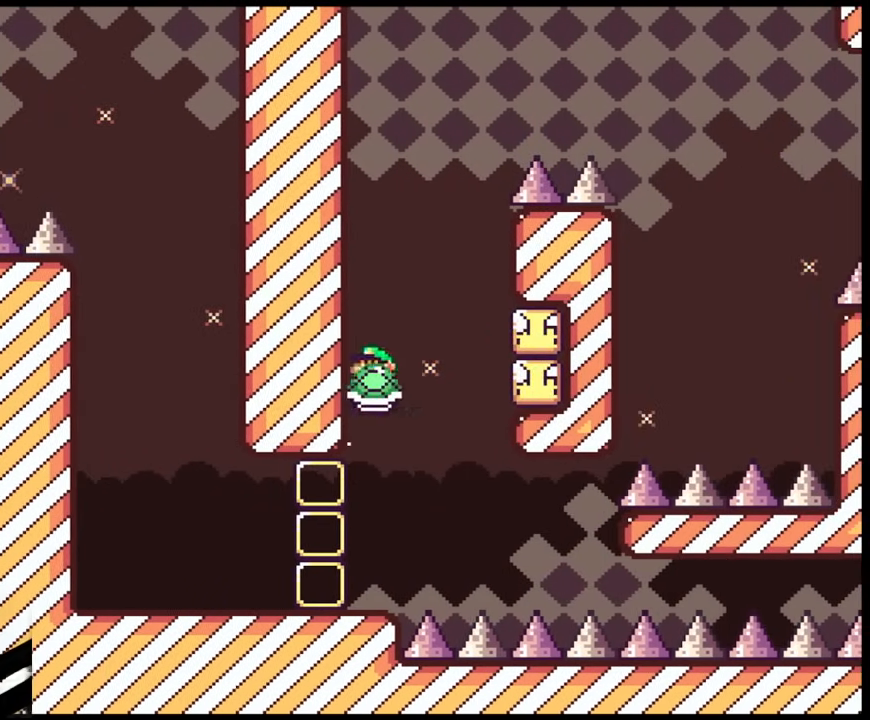
{"buttons": ["B", "Y", "DPAD_RIGHT"], "events": [[50, "DPAD_LEFT", "up"], [67, "DPAD_RIGHT", "down"], [217, "DPAD_RIGHT", "up"], [217, "Y", "up"], [317, "Y", "down"], [400, "DPAD_RIGHT", "down"]]}
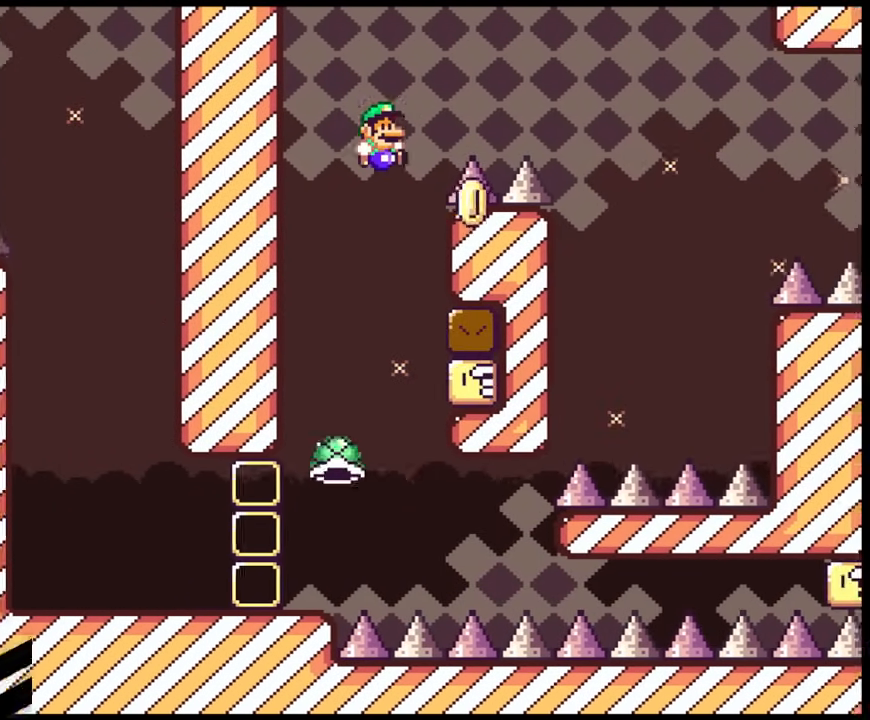
{"buttons": ["B", "Y", "DPAD_RIGHT"], "events": []}
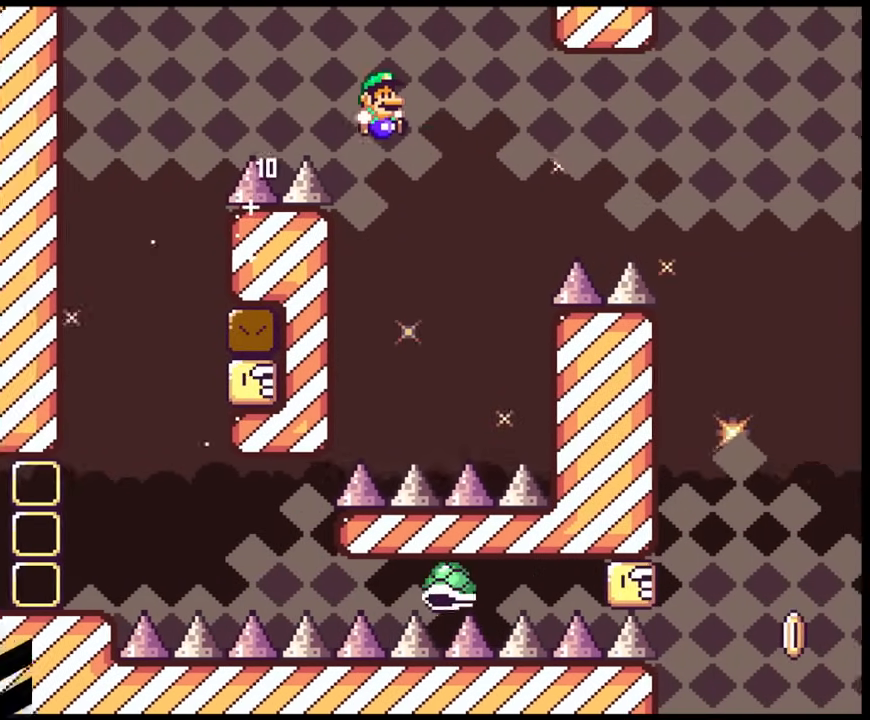
{"buttons": ["B", "Y", "DPAD_RIGHT"], "events": []}
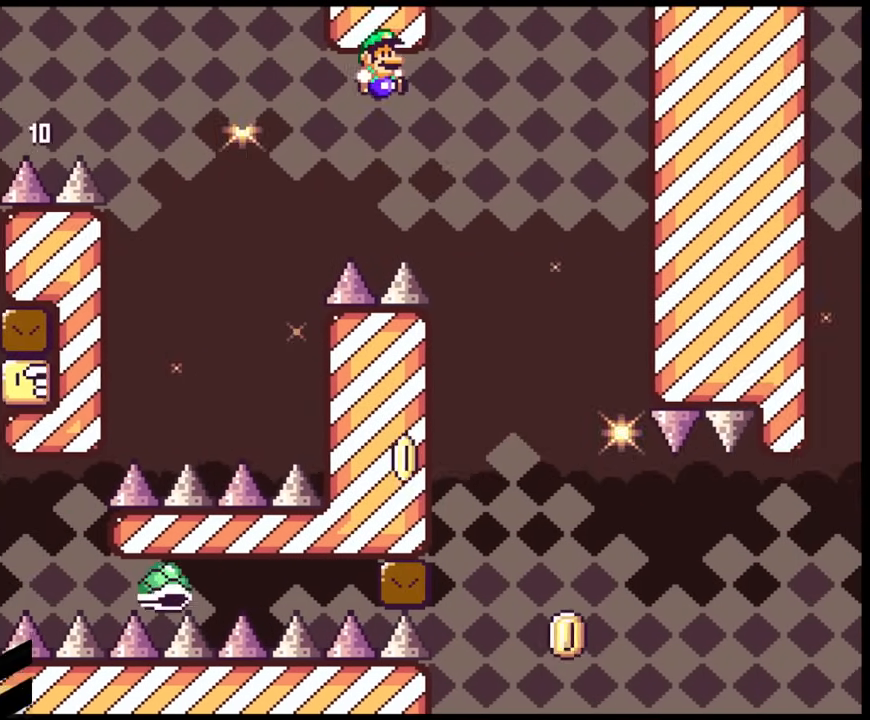
{"buttons": ["Y", "DPAD_RIGHT"], "events": [[233, "B", "up"], [300, "DPAD_LEFT", "down"], [300, "DPAD_RIGHT", "up"], [450, "DPAD_LEFT", "up"], [483, "DPAD_RIGHT", "down"]]}
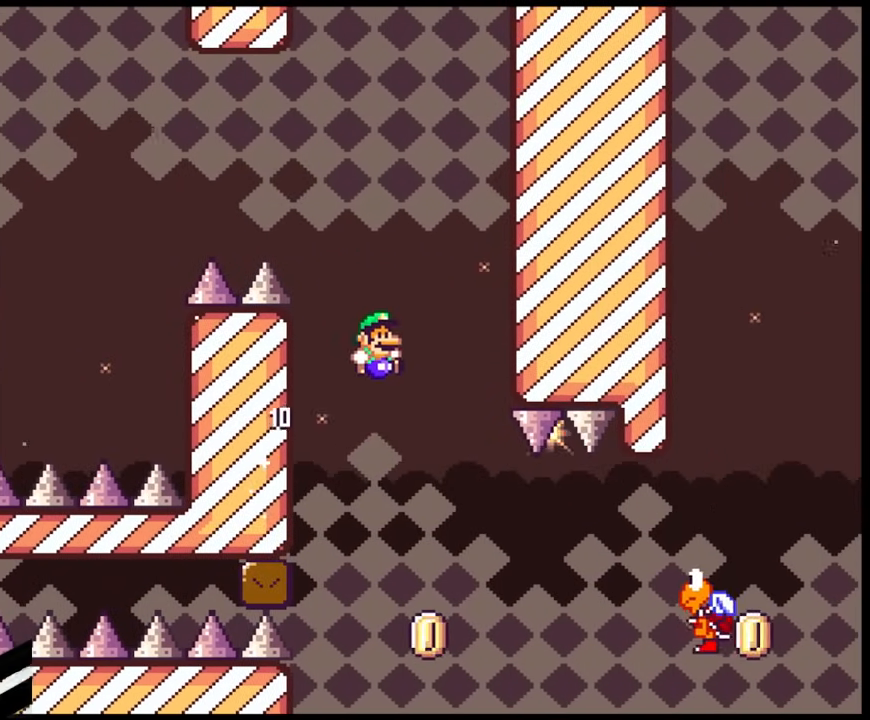
{"buttons": ["B", "Y"], "events": [[33, "B", "down"], [233, "DPAD_LEFT", "down"], [233, "DPAD_RIGHT", "up"], [500, "DPAD_LEFT", "up"]]}
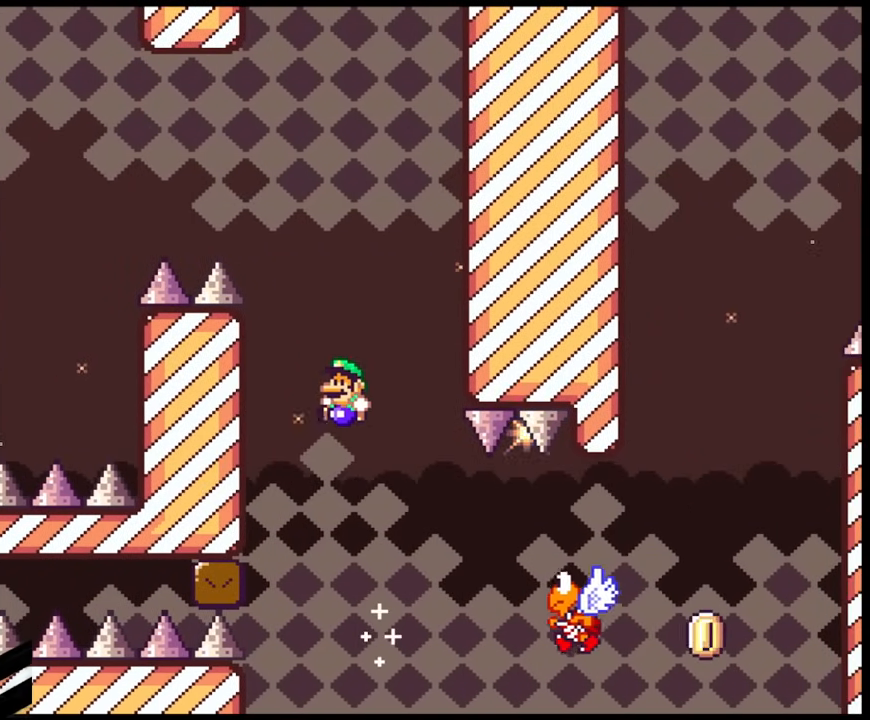
{"buttons": ["Y", "DPAD_RIGHT"], "events": [[150, "DPAD_RIGHT", "down"], [283, "B", "up"]]}
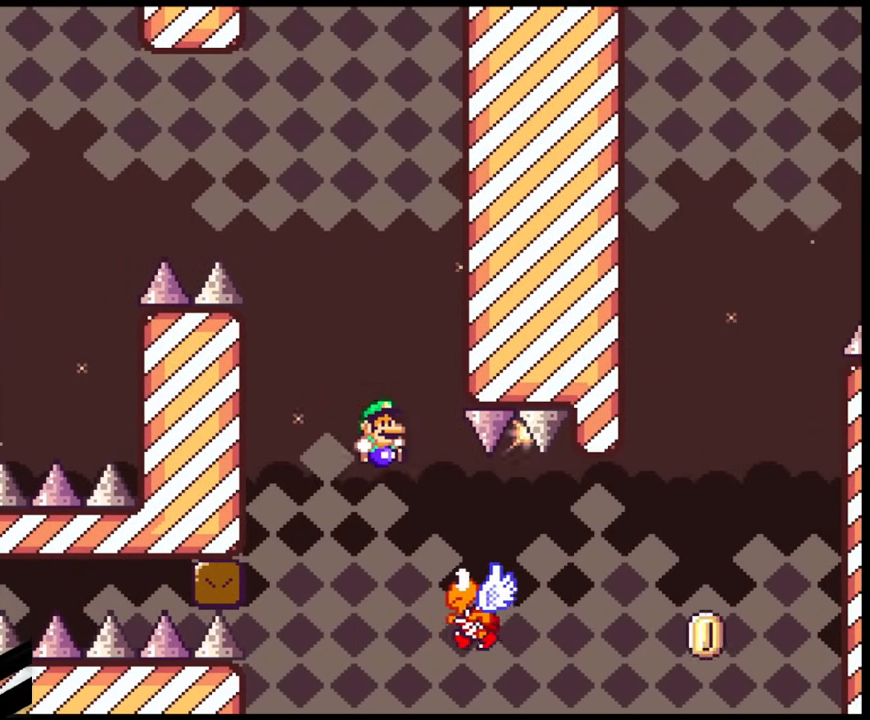
{"buttons": ["B", "Y", "DPAD_RIGHT"], "events": [[300, "B", "down"]]}
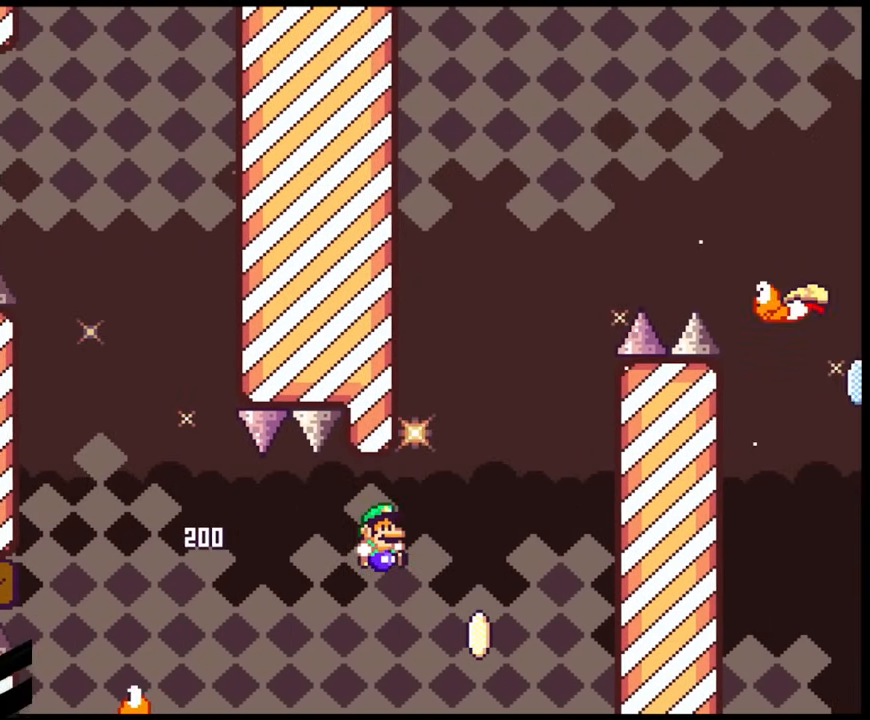
{"buttons": ["B", "Y", "DPAD_RIGHT"], "events": [[250, "DPAD_LEFT", "down"], [250, "DPAD_RIGHT", "up"], [350, "DPAD_LEFT", "up"], [367, "DPAD_RIGHT", "down"]]}
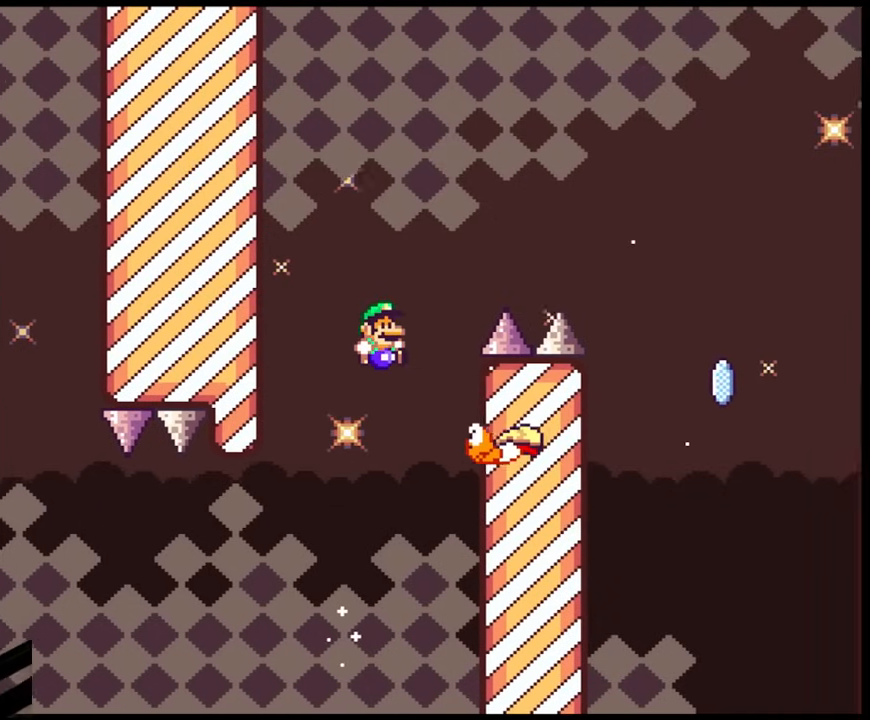
{"buttons": ["B", "Y", "DPAD_RIGHT"], "events": [[83, "DPAD_LEFT", "down"], [83, "DPAD_RIGHT", "up"], [350, "DPAD_LEFT", "up"], [367, "DPAD_RIGHT", "down"]]}
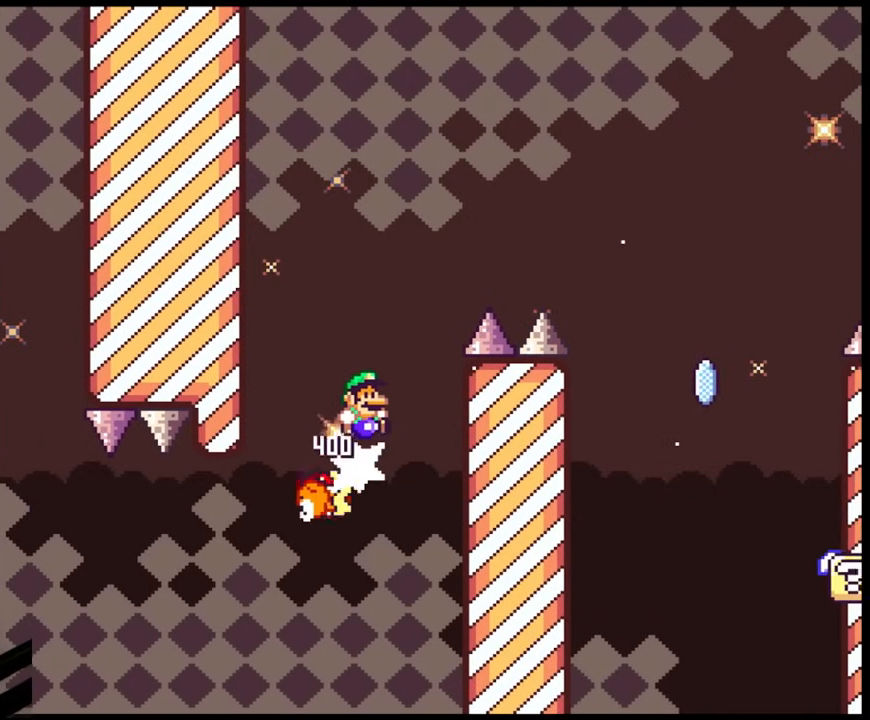
{"buttons": ["B", "Y", "DPAD_RIGHT"], "events": []}
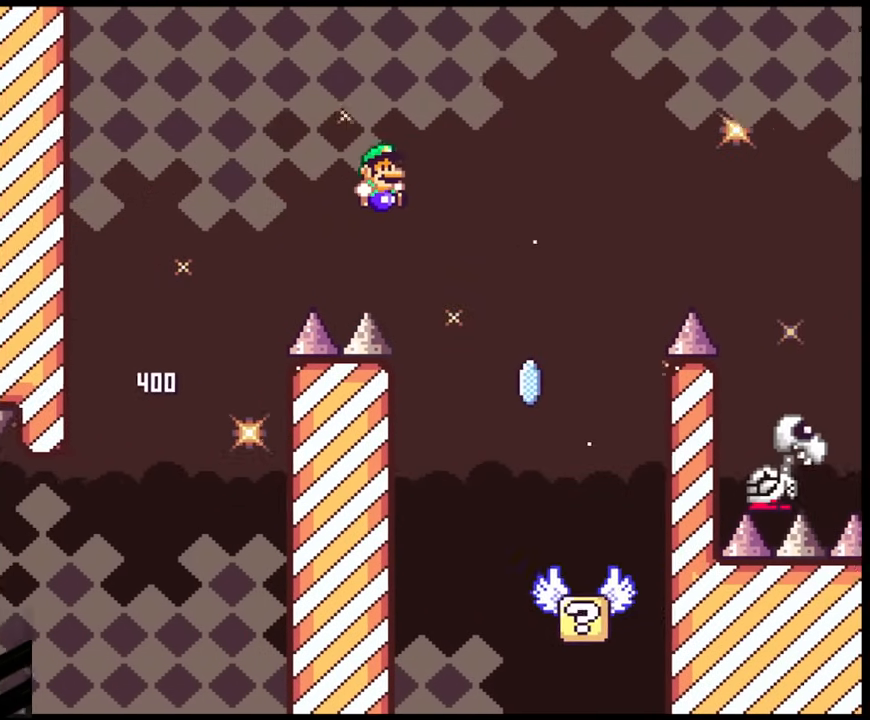
{"buttons": ["X", "DPAD_RIGHT"], "events": [[117, "DPAD_RIGHT", "up"], [117, "DPAD_UP", "down"], [133, "DPAD_LEFT", "down"], [133, "DPAD_UP", "up"], [333, "DPAD_LEFT", "up"], [383, "B", "up"], [433, "DPAD_RIGHT", "down"], [467, "X", "down"], [500, "Y", "up"]]}